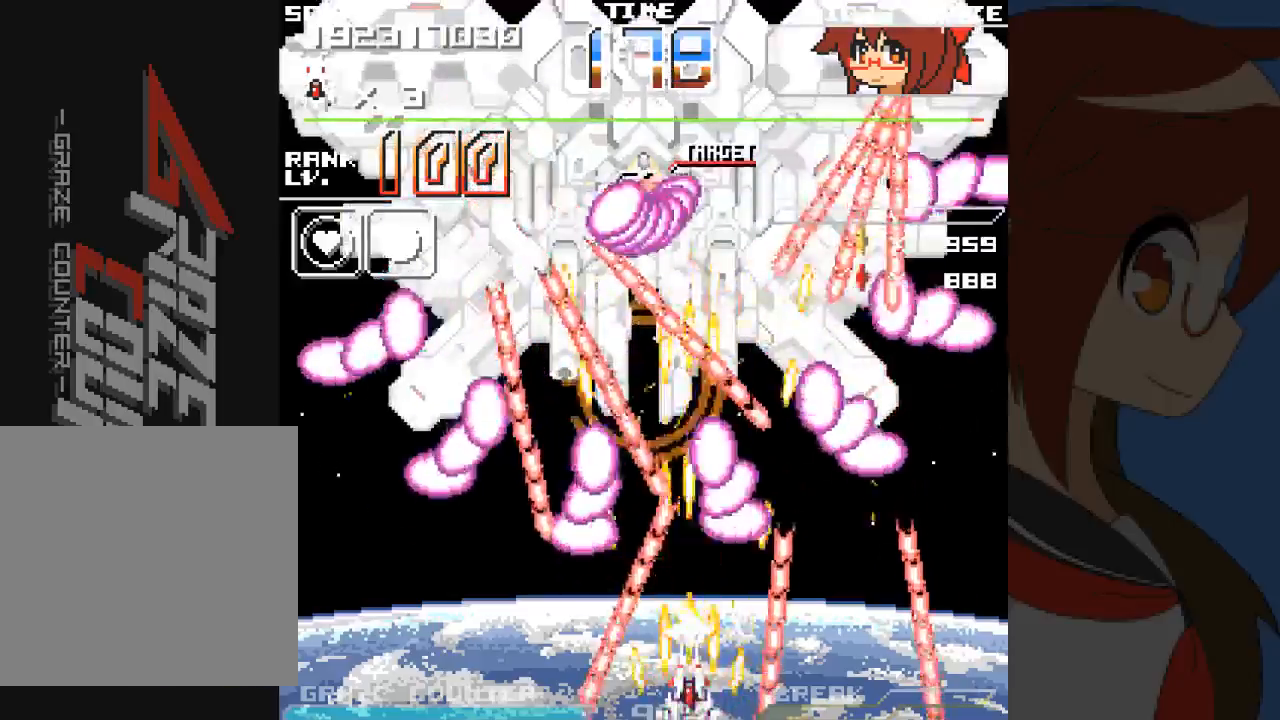
Gameplay with a controller (Xbox layout); each line is a JSON object with the inputs held at the frame after it (dt_ms = milliseconds from this image to that frame). "events" lists button and stick changes between this image and that frame as [ms after this image, input, new state], when the widget could be followed in between. Not read: L2 L3 R2 R3 right_stick.
{"dt_ms": 500, "buttons": ["A", "DPAD_UP"], "left_stick": "up", "events": [[17, "DPAD_DOWN", "down"], [17, "DPAD_LEFT", "down"], [117, "DPAD_LEFT", "up"], [117, "left_stick", "down"], [183, "DPAD_DOWN", "up"], [183, "left_stick", "center"], [417, "DPAD_UP", "down"], [417, "left_stick", "up"]]}
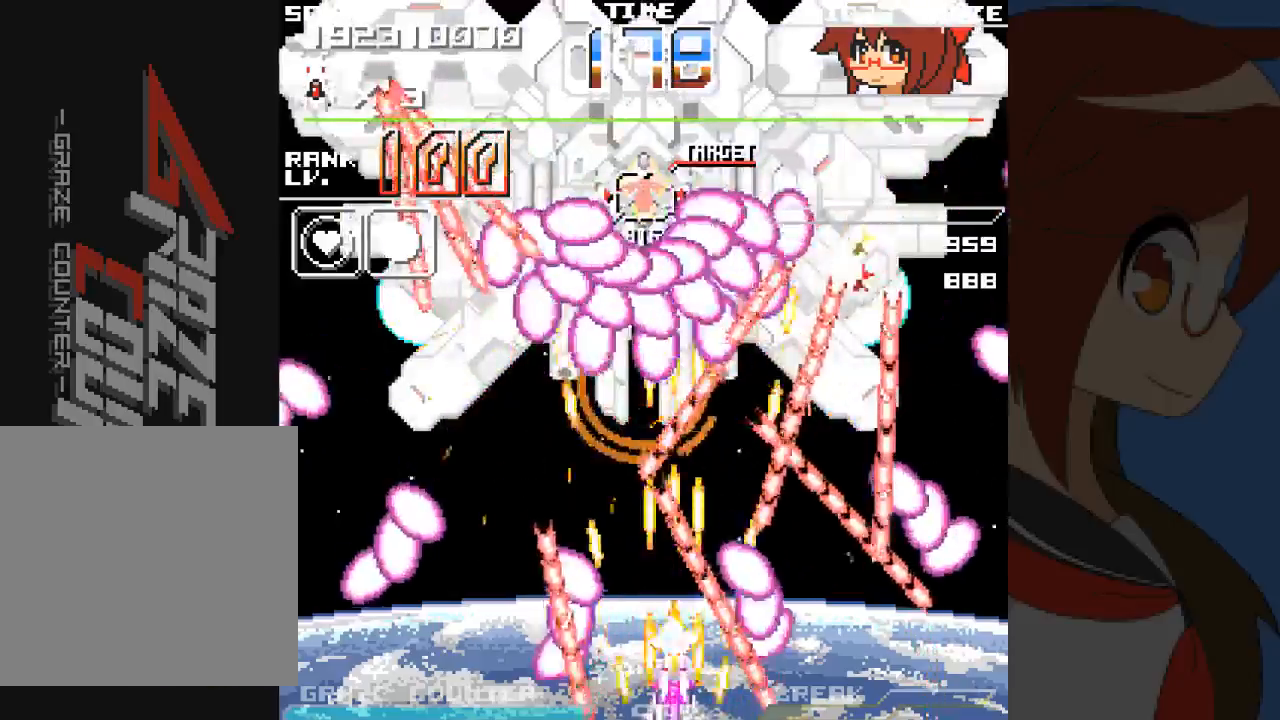
{"dt_ms": 500, "buttons": ["A"], "left_stick": "center", "events": [[50, "DPAD_UP", "up"], [50, "left_stick", "center"], [250, "DPAD_LEFT", "down"], [250, "left_stick", "left"], [350, "DPAD_UP", "down"], [383, "DPAD_LEFT", "up"], [383, "left_stick", "up"], [467, "DPAD_UP", "up"], [467, "left_stick", "center"]]}
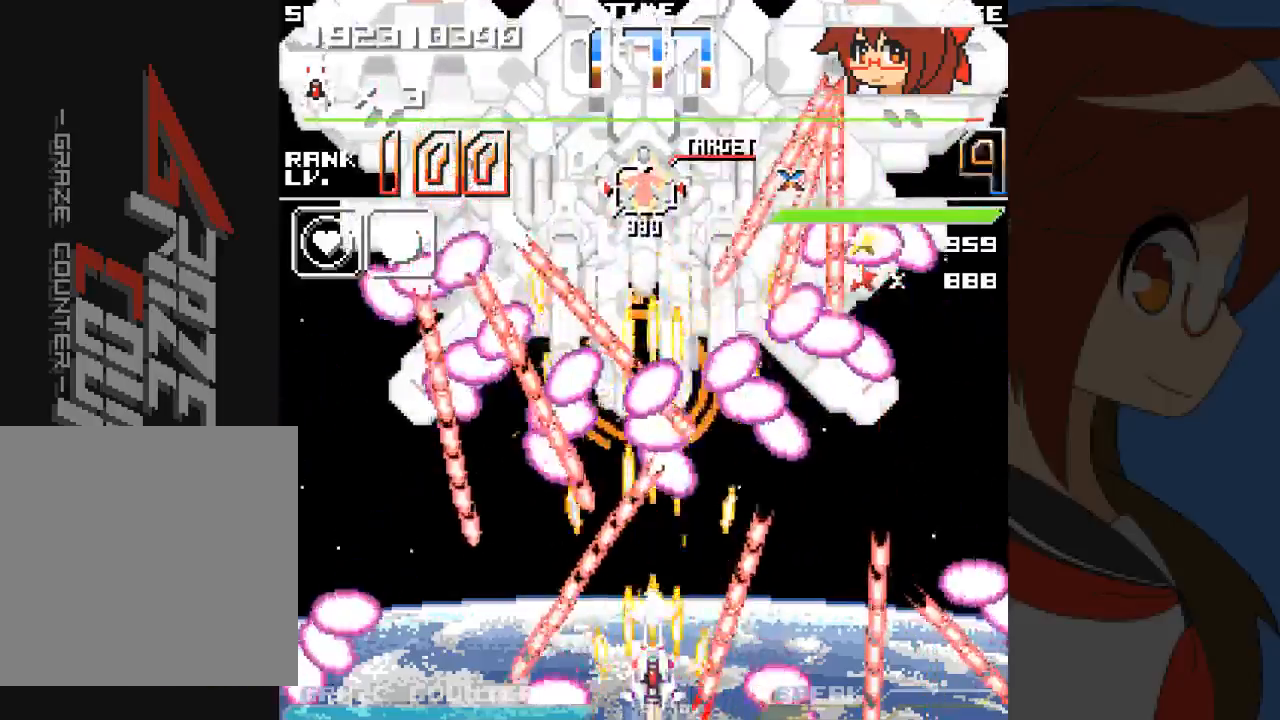
{"dt_ms": 1000, "buttons": ["A", "DPAD_LEFT"], "left_stick": "left"}
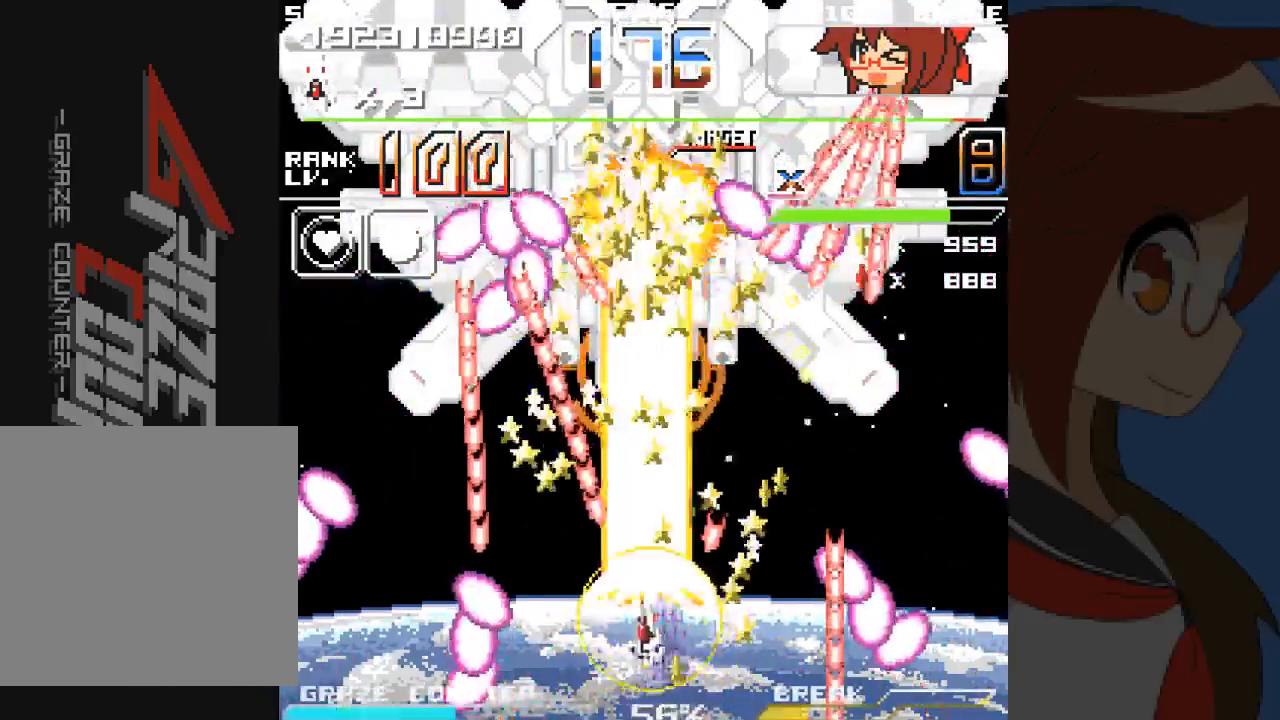
{"dt_ms": 500, "buttons": ["A", "DPAD_RIGHT"], "left_stick": "right"}
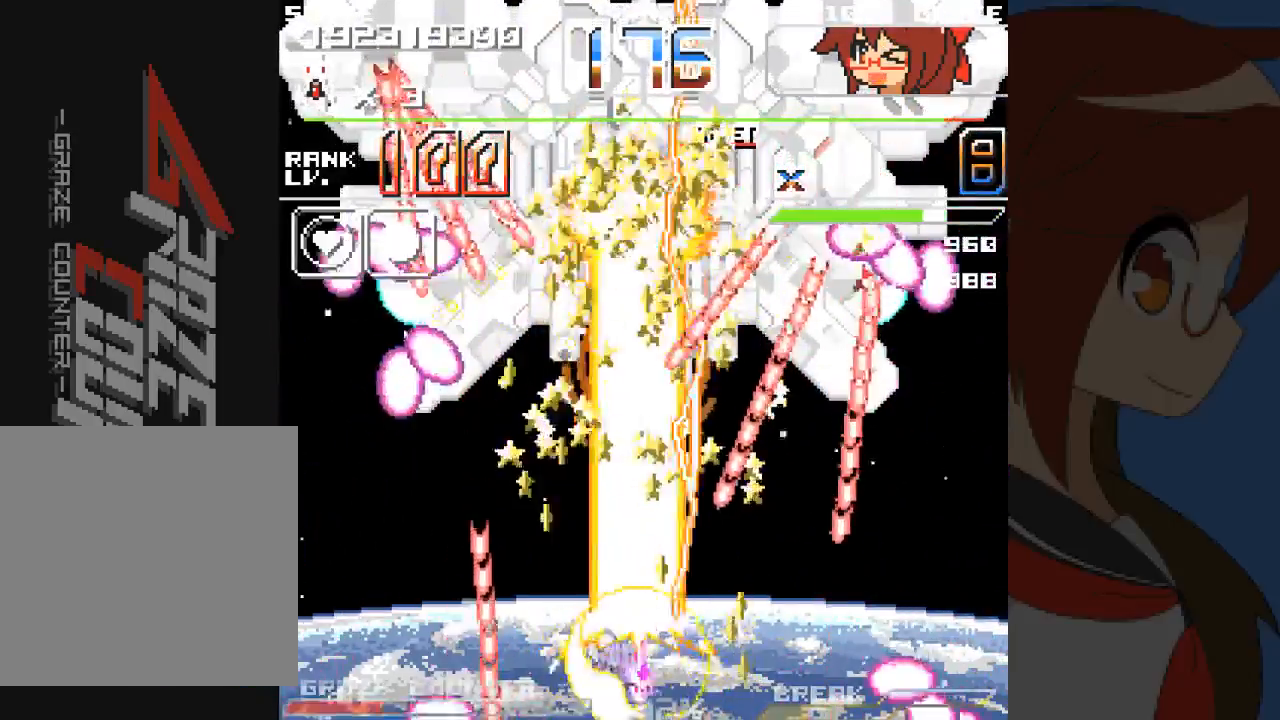
{"dt_ms": 500, "buttons": ["A", "DPAD_LEFT"], "left_stick": "left", "events": [[117, "DPAD_RIGHT", "up"], [117, "DPAD_UP", "down"], [117, "left_stick", "up"], [250, "DPAD_LEFT", "down"], [283, "DPAD_UP", "up"], [283, "left_stick", "left"]]}
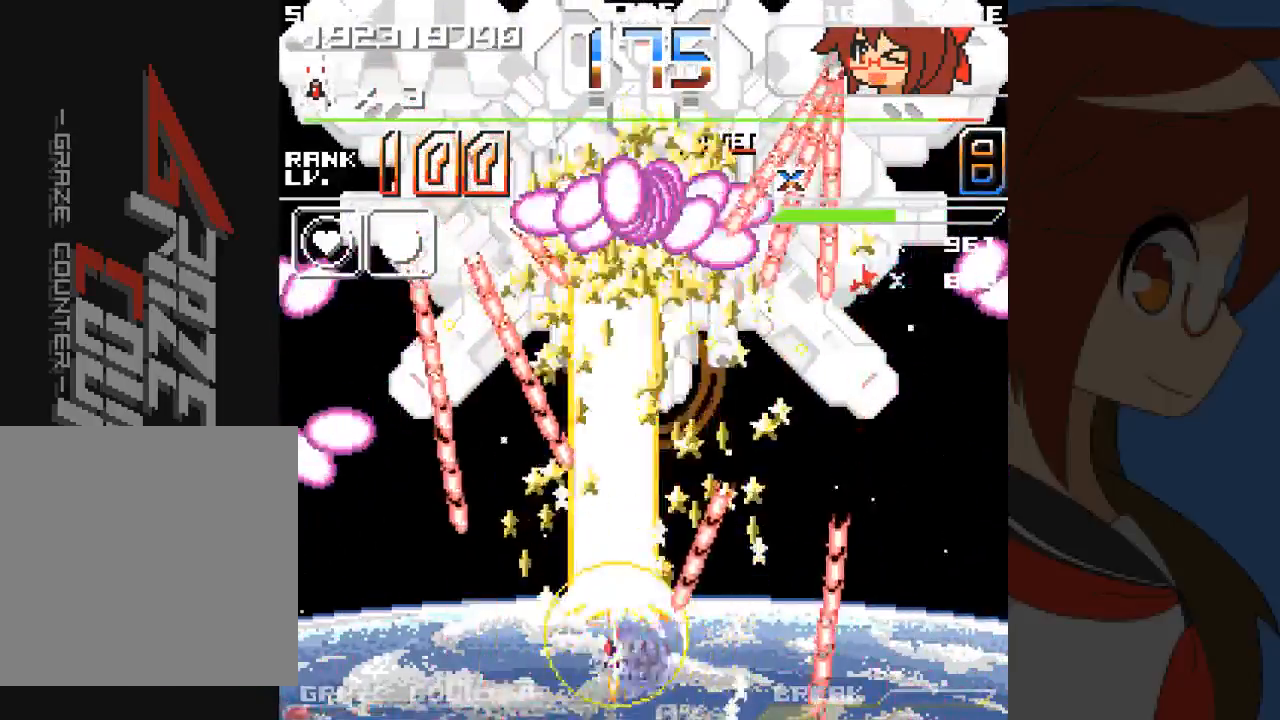
{"dt_ms": 500, "buttons": ["A", "DPAD_UP"], "left_stick": "up", "events": [[33, "DPAD_DOWN", "down"], [167, "DPAD_LEFT", "up"], [167, "left_stick", "down"], [233, "DPAD_DOWN", "up"], [233, "left_stick", "center"], [350, "DPAD_LEFT", "down"], [350, "left_stick", "left"], [433, "DPAD_UP", "down"], [467, "left_stick", "up"], [483, "DPAD_LEFT", "up"]]}
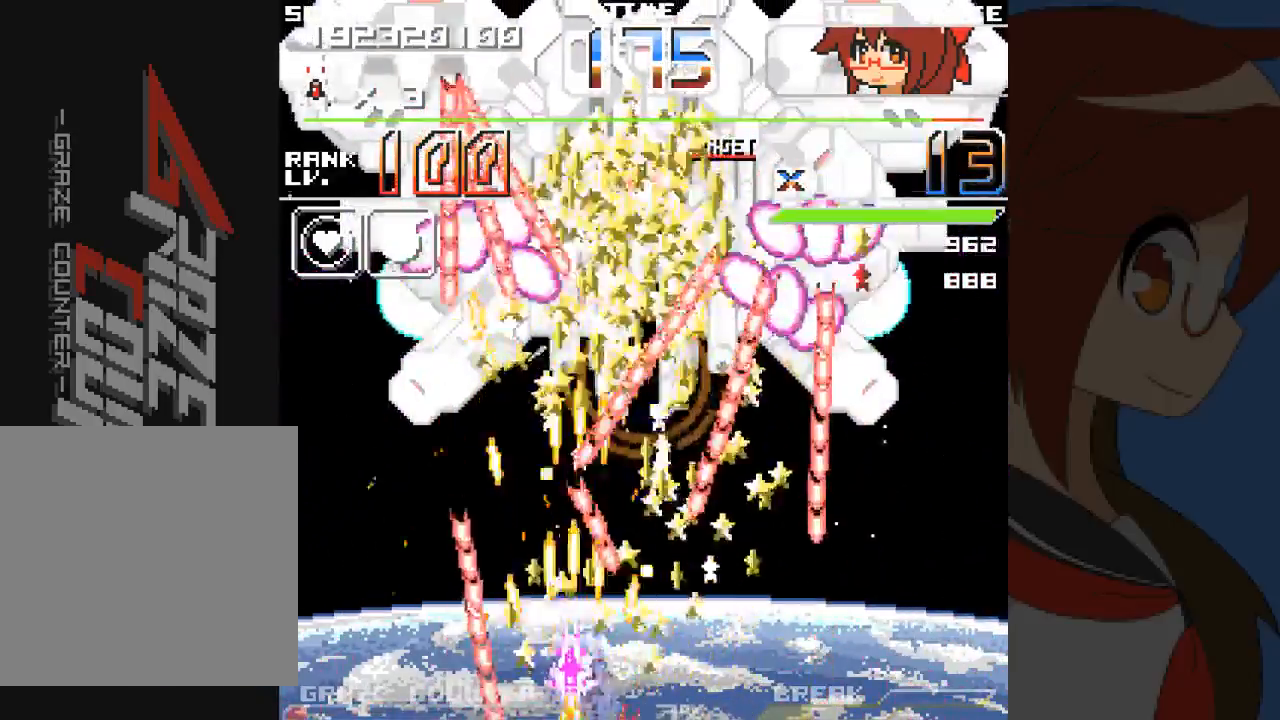
{"dt_ms": 500, "buttons": ["A"], "left_stick": "center", "events": [[67, "DPAD_UP", "up"], [67, "left_stick", "center"], [183, "DPAD_DOWN", "down"], [183, "left_stick", "down"], [267, "DPAD_DOWN", "up"], [267, "left_stick", "center"]]}
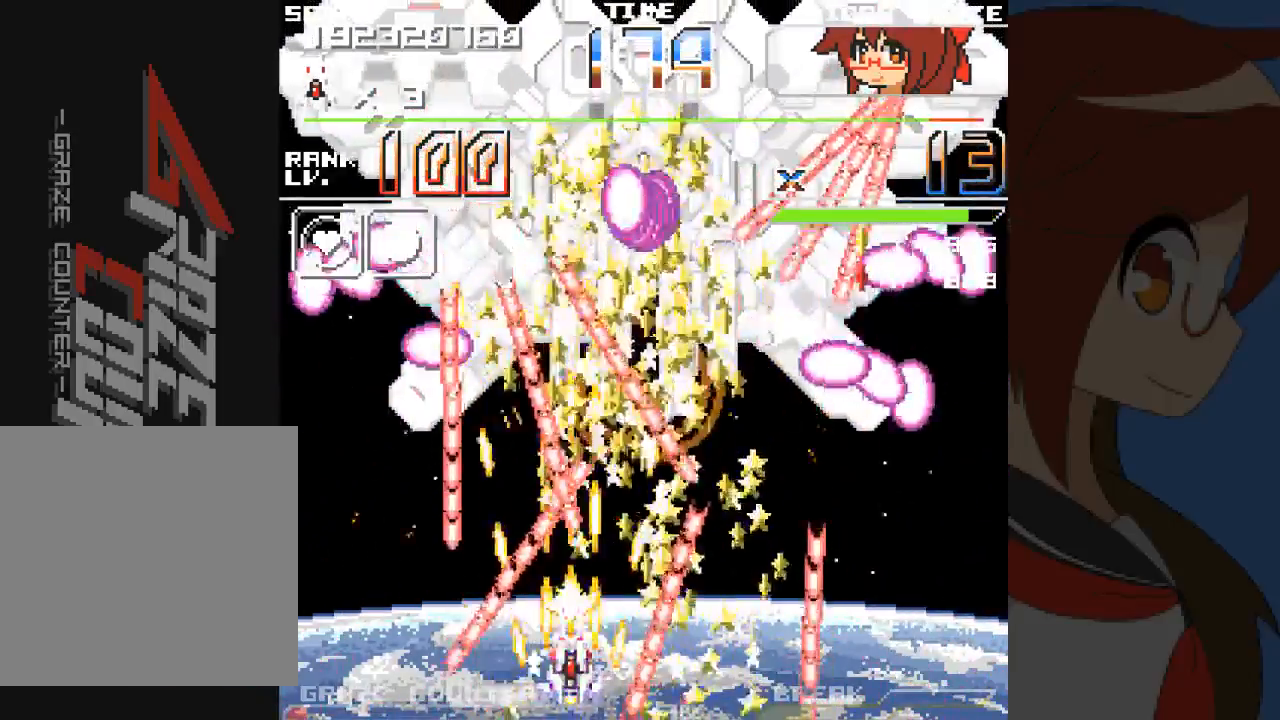
{"dt_ms": 500, "buttons": ["A"], "left_stick": "center", "events": [[17, "DPAD_LEFT", "down"], [17, "left_stick", "left"], [67, "DPAD_DOWN", "down"], [67, "left_stick", "center"], [167, "DPAD_DOWN", "up"], [167, "DPAD_LEFT", "up"]]}
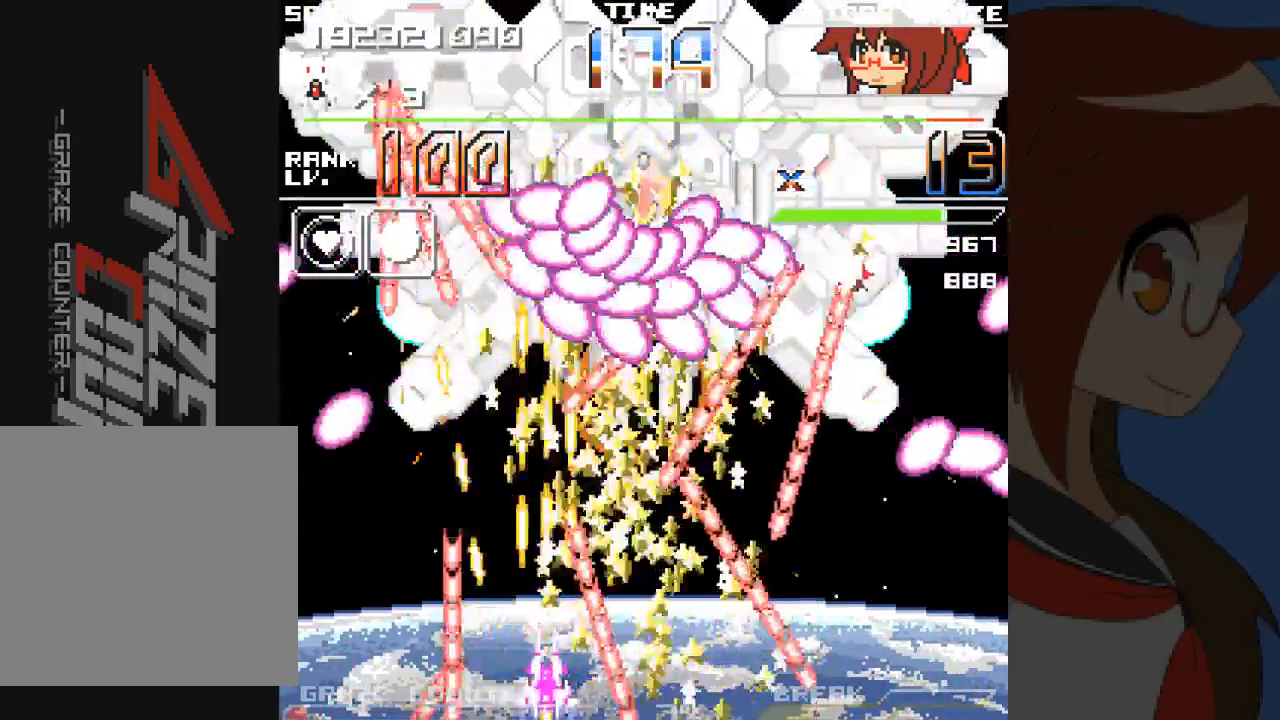
{"dt_ms": 500, "buttons": ["A"], "left_stick": "center", "events": [[100, "DPAD_LEFT", "down"], [100, "left_stick", "left"], [183, "DPAD_UP", "down"], [350, "DPAD_LEFT", "up"], [350, "left_stick", "up"], [417, "DPAD_UP", "up"], [417, "left_stick", "center"]]}
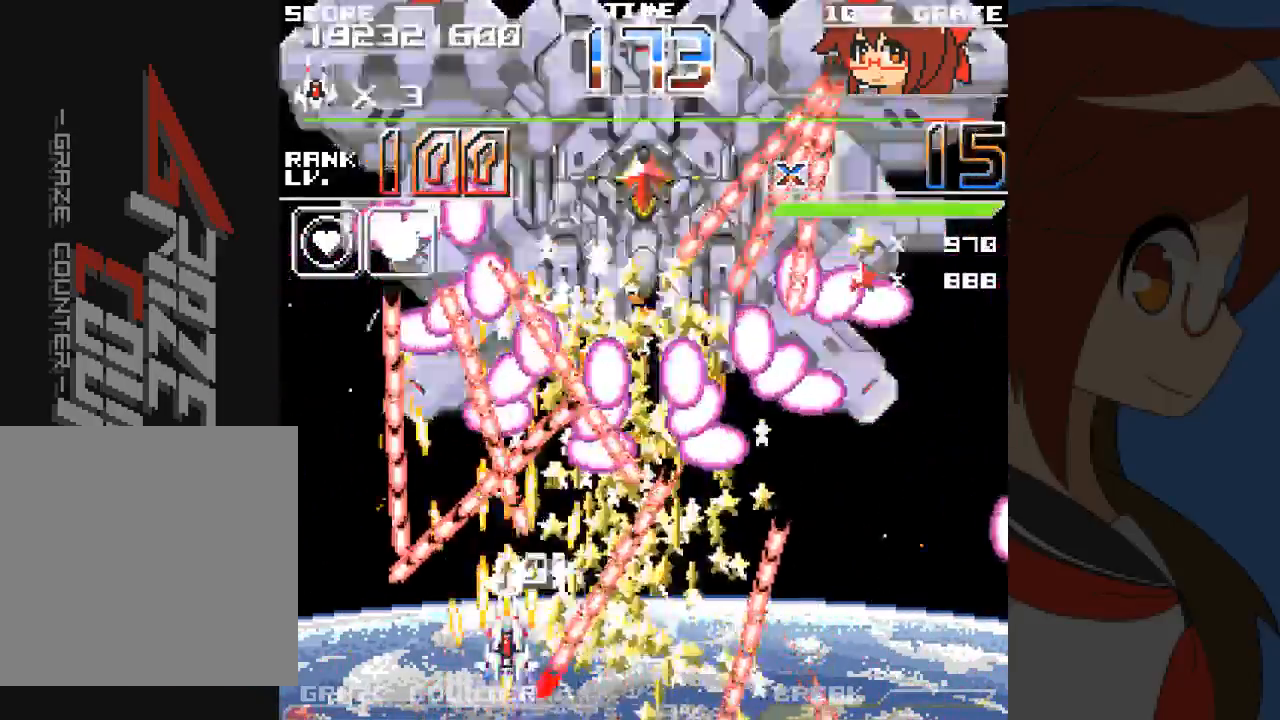
{"dt_ms": 500, "buttons": ["A"], "left_stick": "center", "events": [[83, "DPAD_LEFT", "down"], [117, "DPAD_DOWN", "down"], [117, "left_stick", "down"], [233, "DPAD_LEFT", "up"], [267, "DPAD_DOWN", "up"], [267, "left_stick", "center"]]}
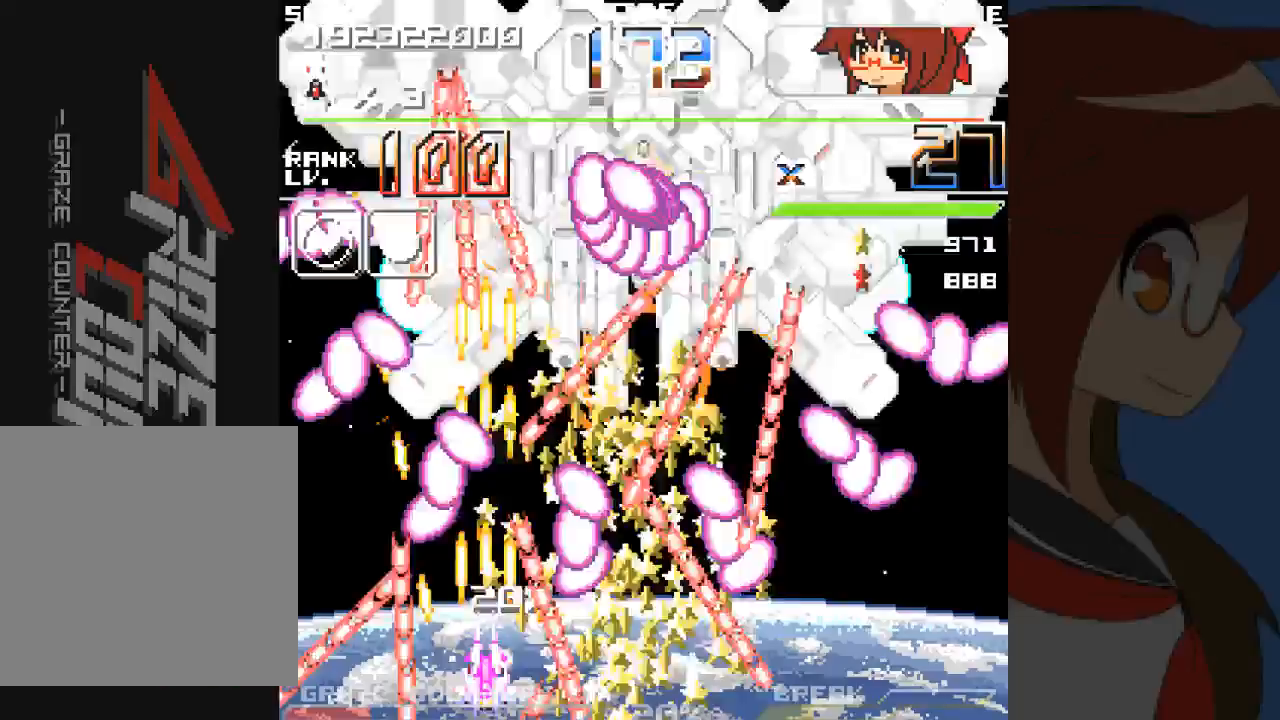
{"dt_ms": 500, "buttons": ["A"], "left_stick": "center", "events": [[233, "DPAD_LEFT", "down"], [233, "left_stick", "left"], [367, "DPAD_UP", "down"], [367, "left_stick", "center"], [417, "DPAD_LEFT", "up"], [417, "DPAD_UP", "up"]]}
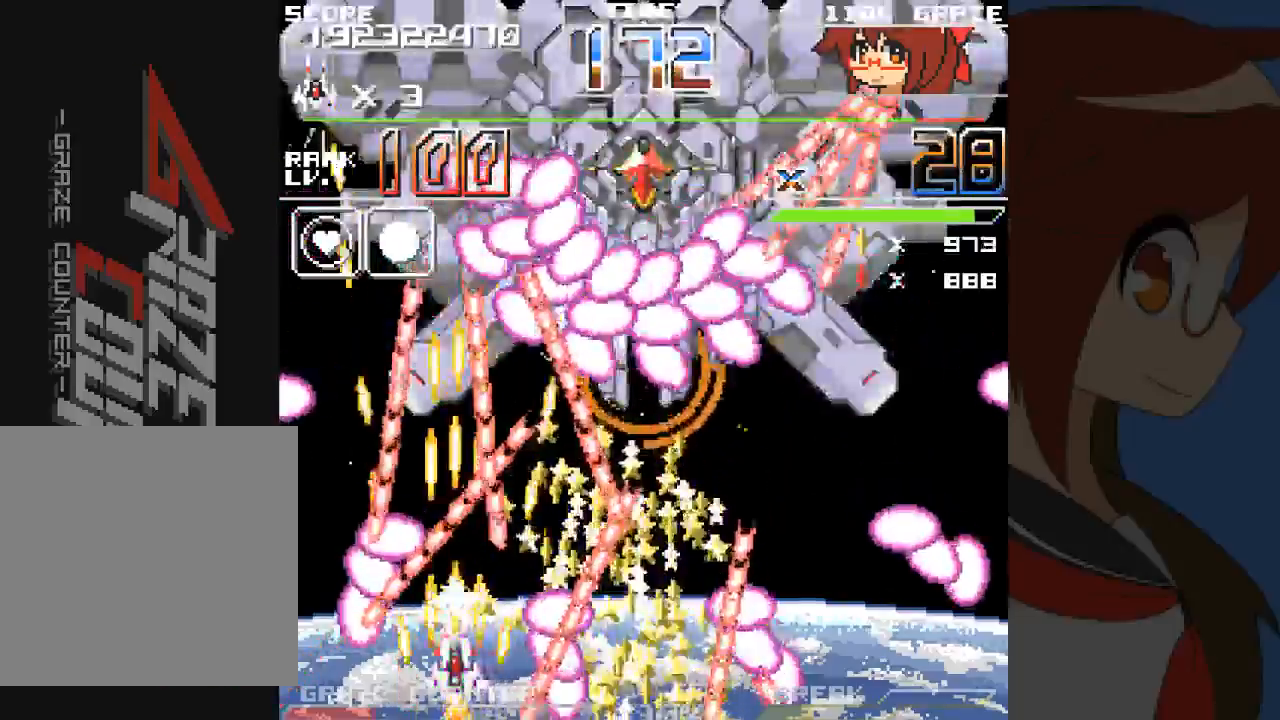
{"dt_ms": 500, "buttons": ["A", "DPAD_RIGHT"], "left_stick": "right", "events": [[83, "DPAD_LEFT", "down"], [83, "left_stick", "left"], [133, "DPAD_LEFT", "up"], [133, "DPAD_UP", "down"], [133, "left_stick", "up"], [200, "DPAD_UP", "up"], [200, "left_stick", "center"], [450, "DPAD_RIGHT", "down"], [450, "left_stick", "right"]]}
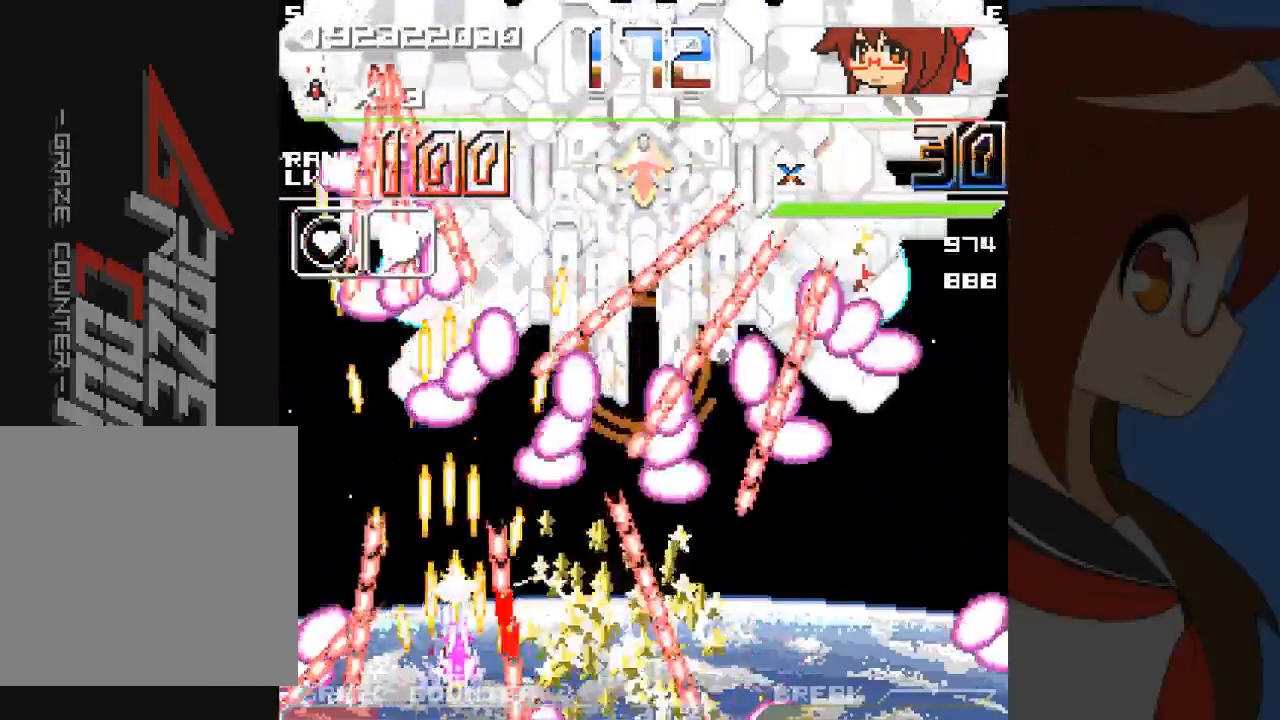
{"dt_ms": 500, "buttons": ["A"], "left_stick": "center", "events": [[50, "DPAD_RIGHT", "up"], [50, "left_stick", "center"], [233, "DPAD_DOWN", "down"], [233, "left_stick", "down"], [483, "DPAD_DOWN", "up"], [483, "left_stick", "center"]]}
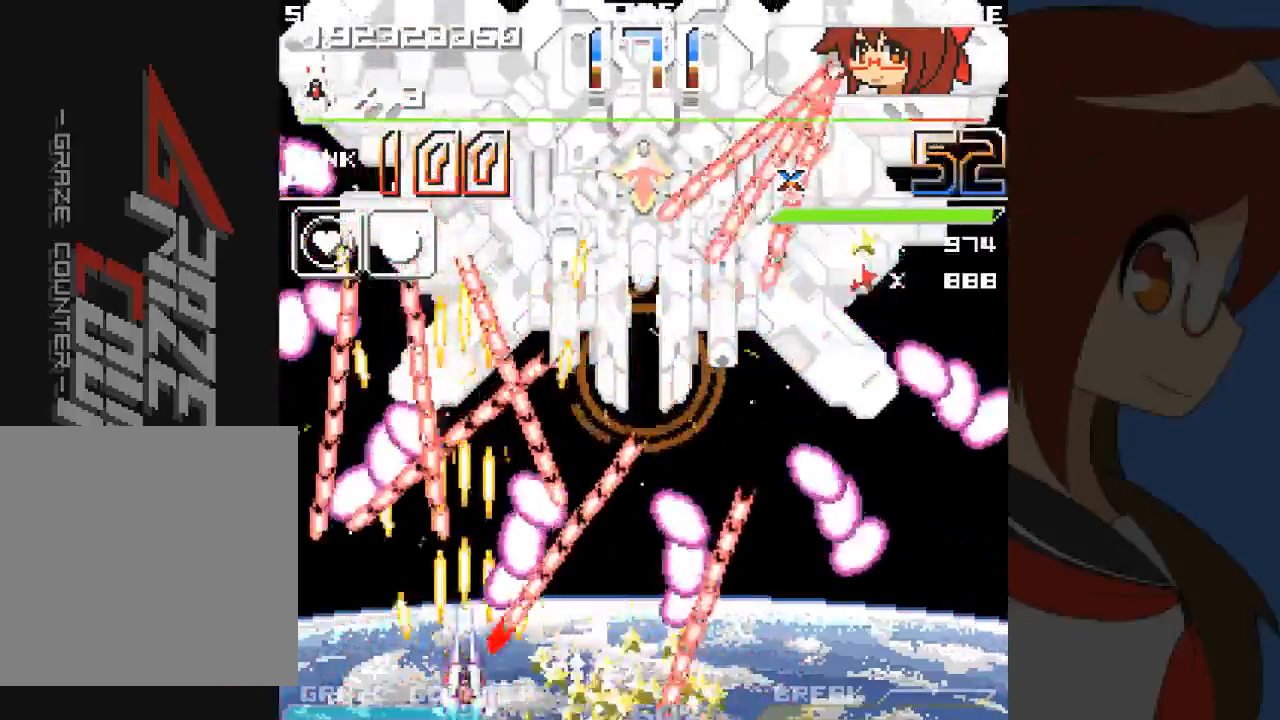
{"dt_ms": 500, "buttons": ["A", "DPAD_RIGHT"], "left_stick": "right"}
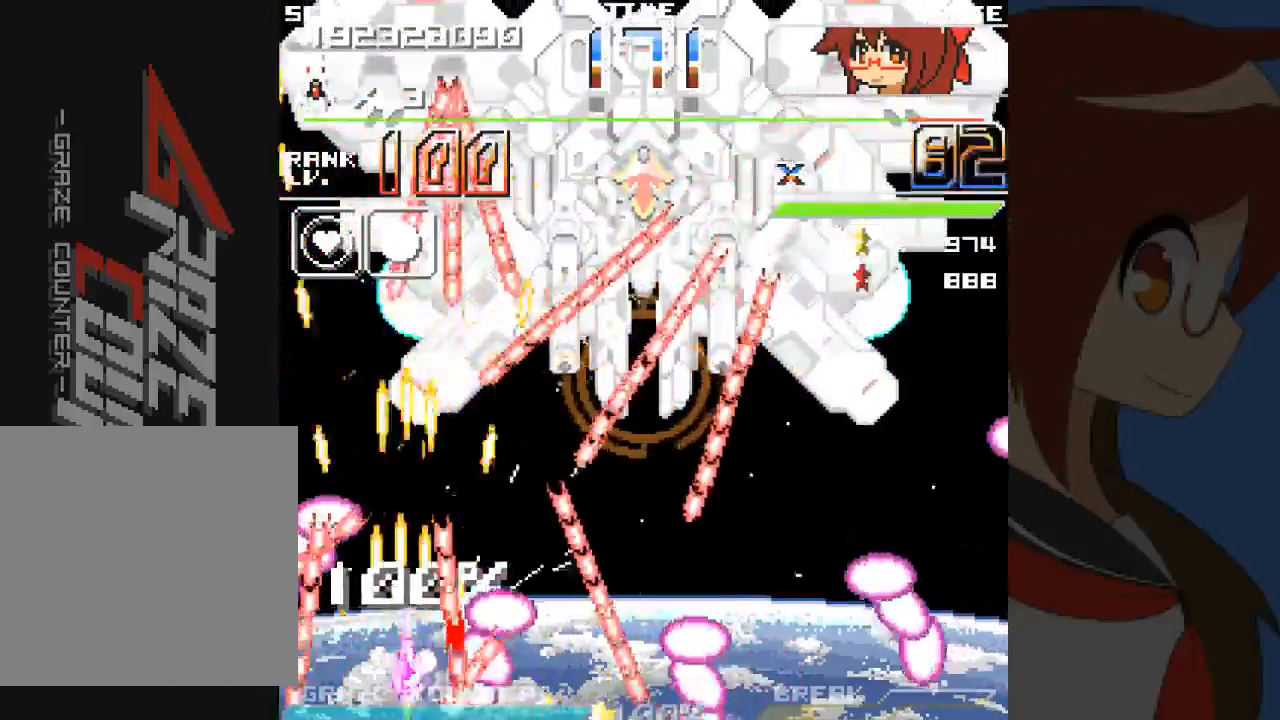
{"dt_ms": 500, "buttons": ["A", "DPAD_UP"], "left_stick": "up", "events": [[17, "DPAD_DOWN", "down"], [67, "DPAD_RIGHT", "up"], [100, "DPAD_DOWN", "up"], [100, "left_stick", "center"], [300, "DPAD_UP", "down"], [300, "left_stick", "up"]]}
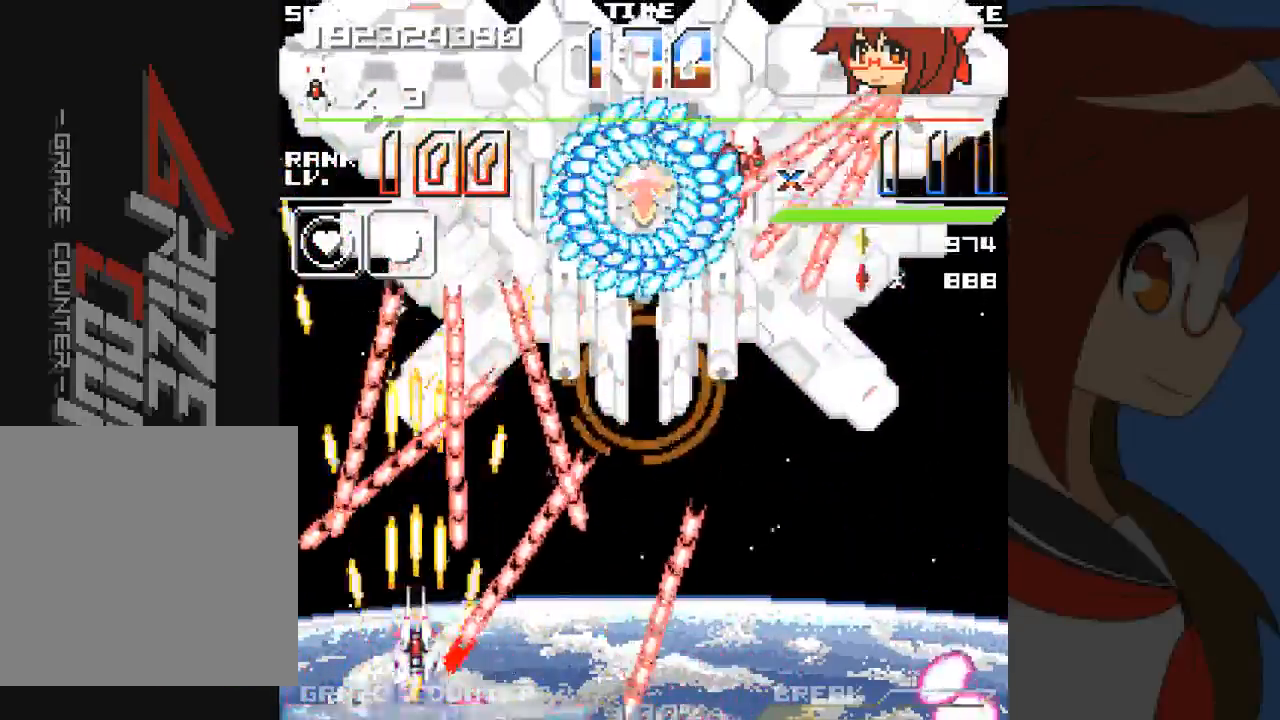
{"dt_ms": 500, "buttons": ["A", "DPAD_RIGHT"], "left_stick": "right", "events": [[83, "B", "down"], [100, "DPAD_RIGHT", "down"], [117, "left_stick", "right"], [150, "B", "up"], [250, "DPAD_UP", "up"]]}
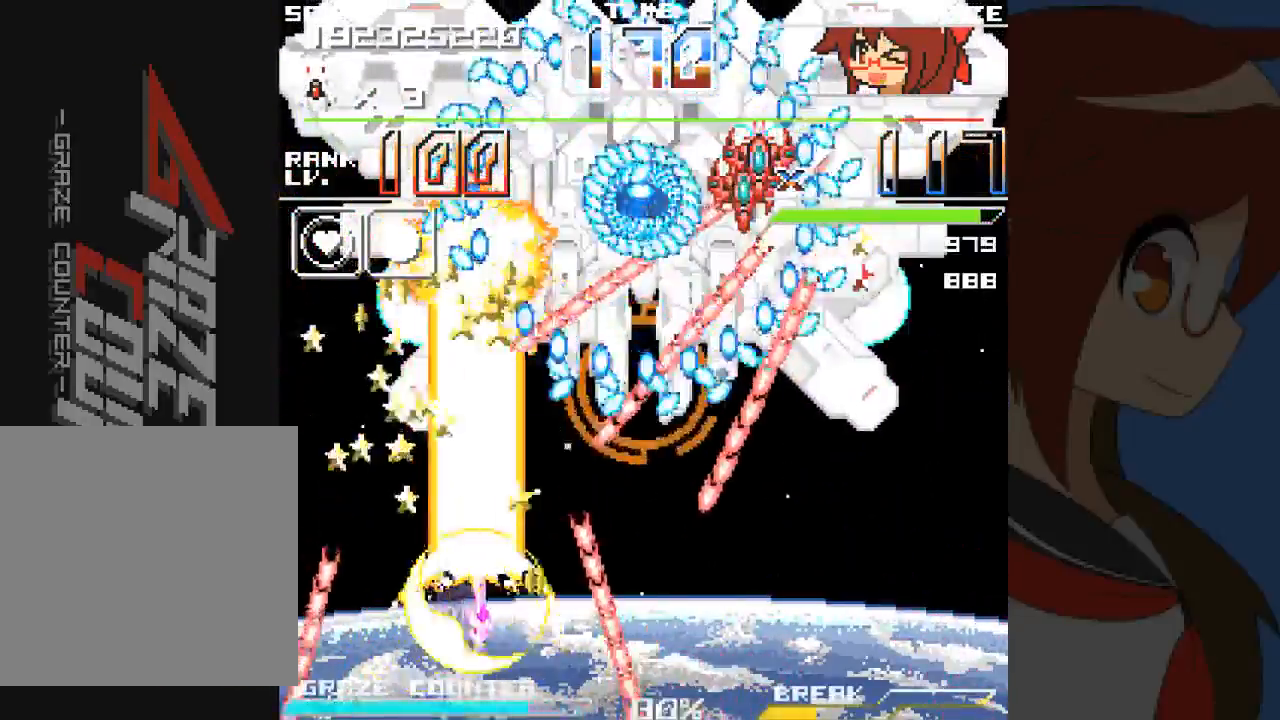
{"dt_ms": 500, "buttons": ["A", "DPAD_RIGHT"], "left_stick": "right", "events": []}
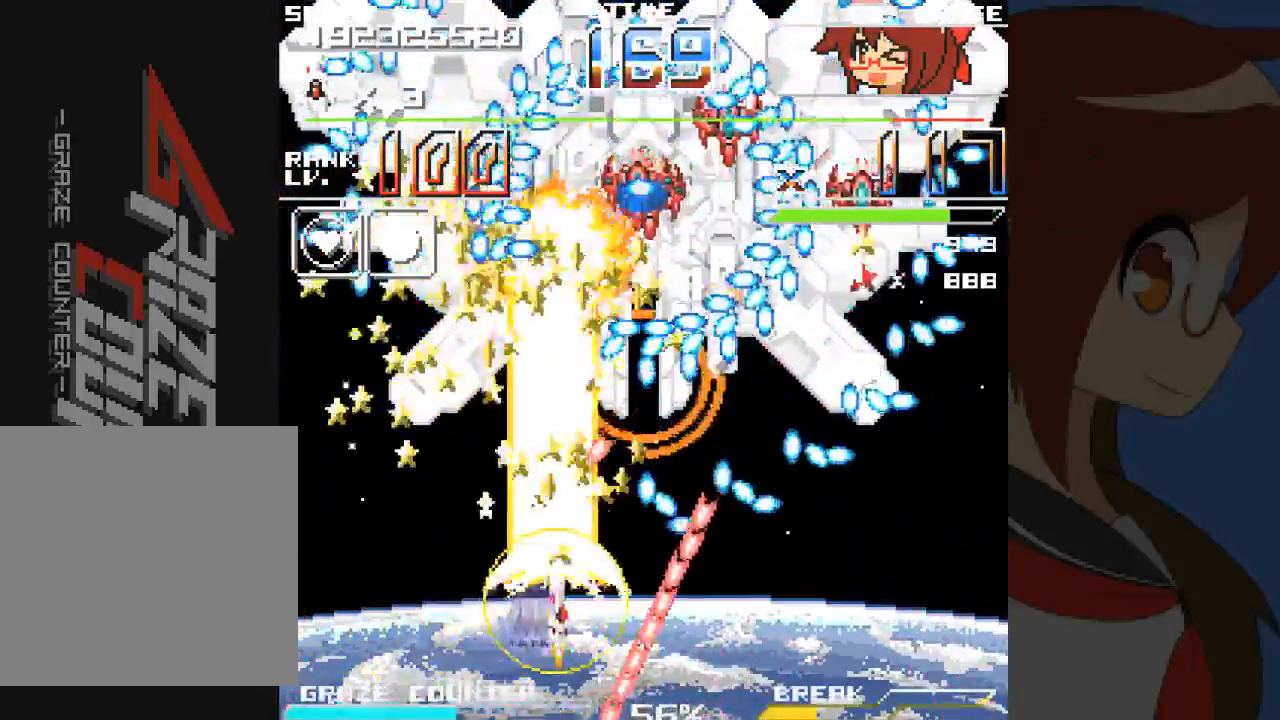
{"dt_ms": 500, "buttons": ["A", "DPAD_RIGHT"], "left_stick": "right", "events": []}
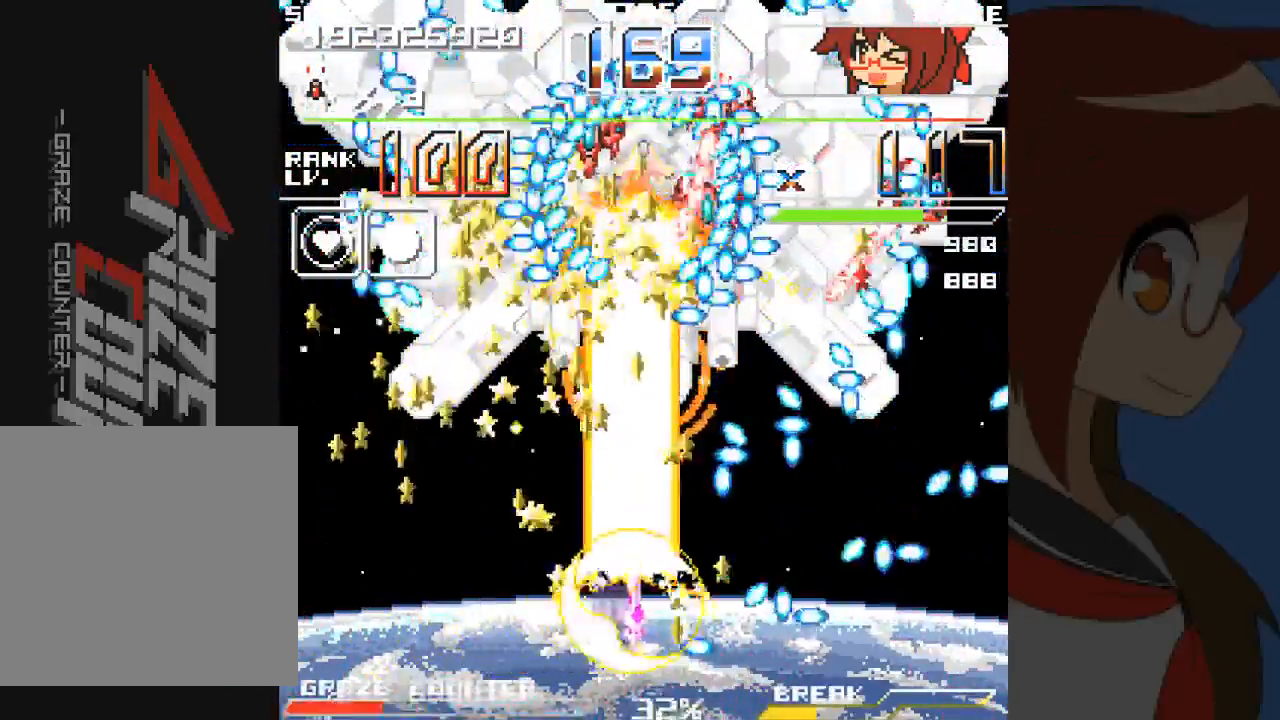
{"dt_ms": 500, "buttons": ["A", "DPAD_DOWN"], "left_stick": "down", "events": [[33, "DPAD_RIGHT", "up"], [33, "left_stick", "center"], [467, "DPAD_DOWN", "down"], [467, "left_stick", "down"]]}
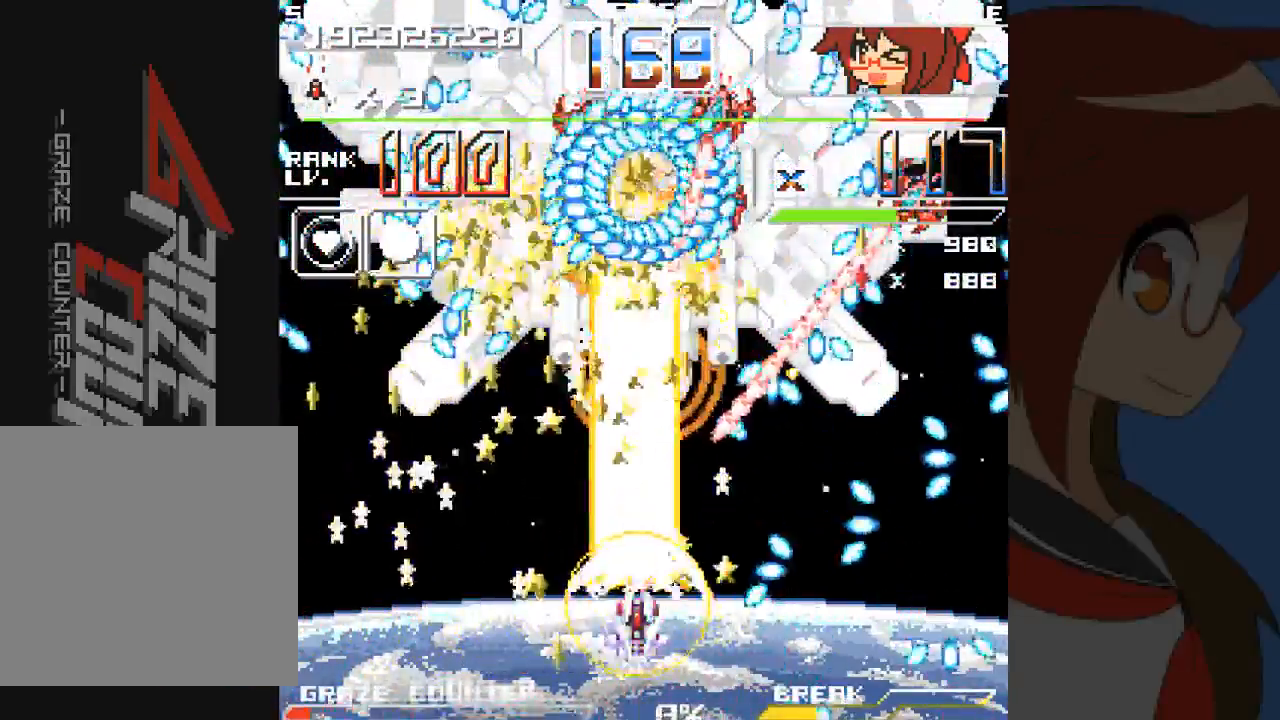
{"dt_ms": 500, "buttons": ["A", "DPAD_DOWN"], "left_stick": "down"}
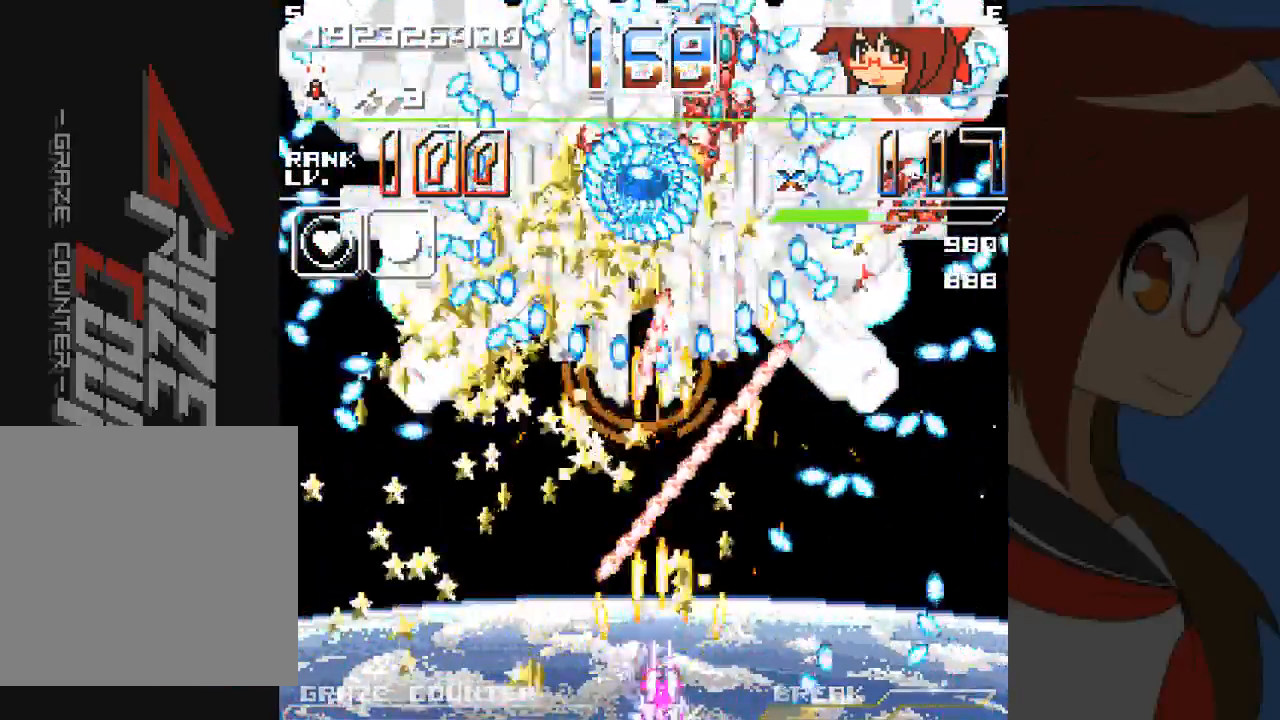
{"dt_ms": 500, "buttons": ["A"], "left_stick": "center", "events": [[317, "DPAD_RIGHT", "down"], [417, "DPAD_DOWN", "up"], [433, "DPAD_RIGHT", "up"], [433, "left_stick", "center"]]}
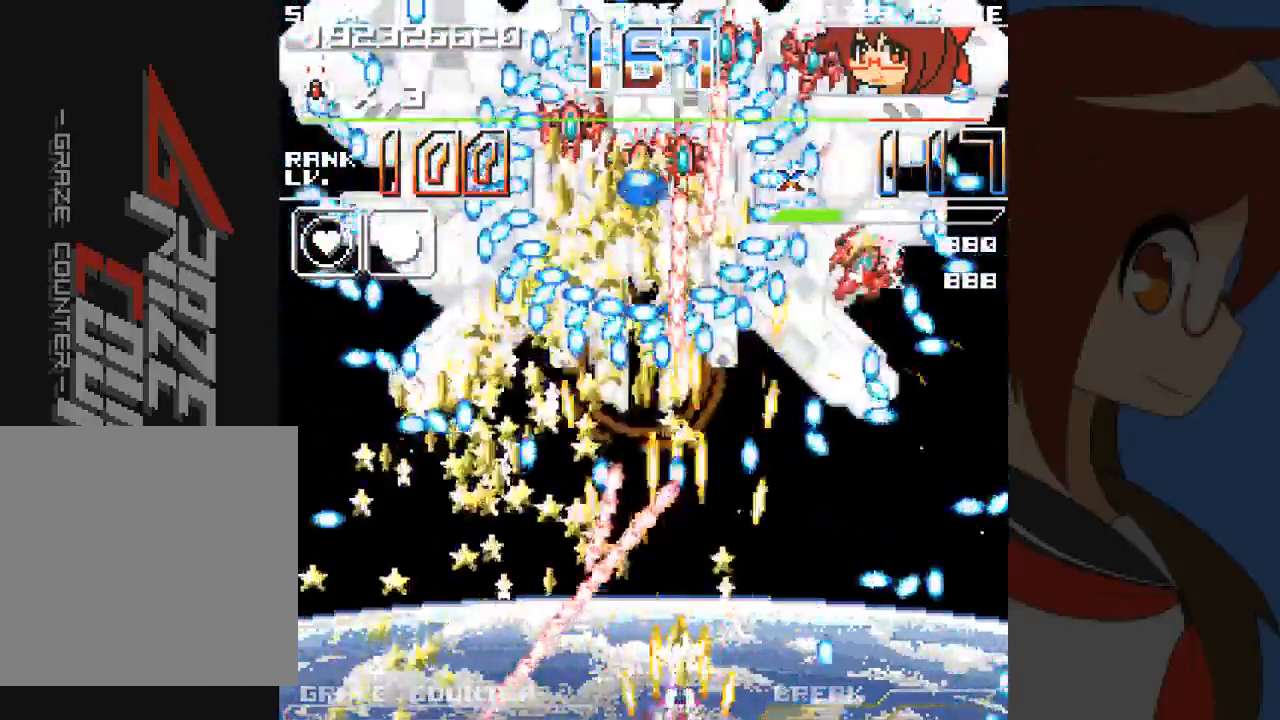
{"dt_ms": 500, "buttons": ["A", "DPAD_UP", "DPAD_LEFT"], "left_stick": "center", "events": [[417, "DPAD_LEFT", "down"], [417, "left_stick", "left"], [467, "DPAD_UP", "down"], [467, "left_stick", "center"]]}
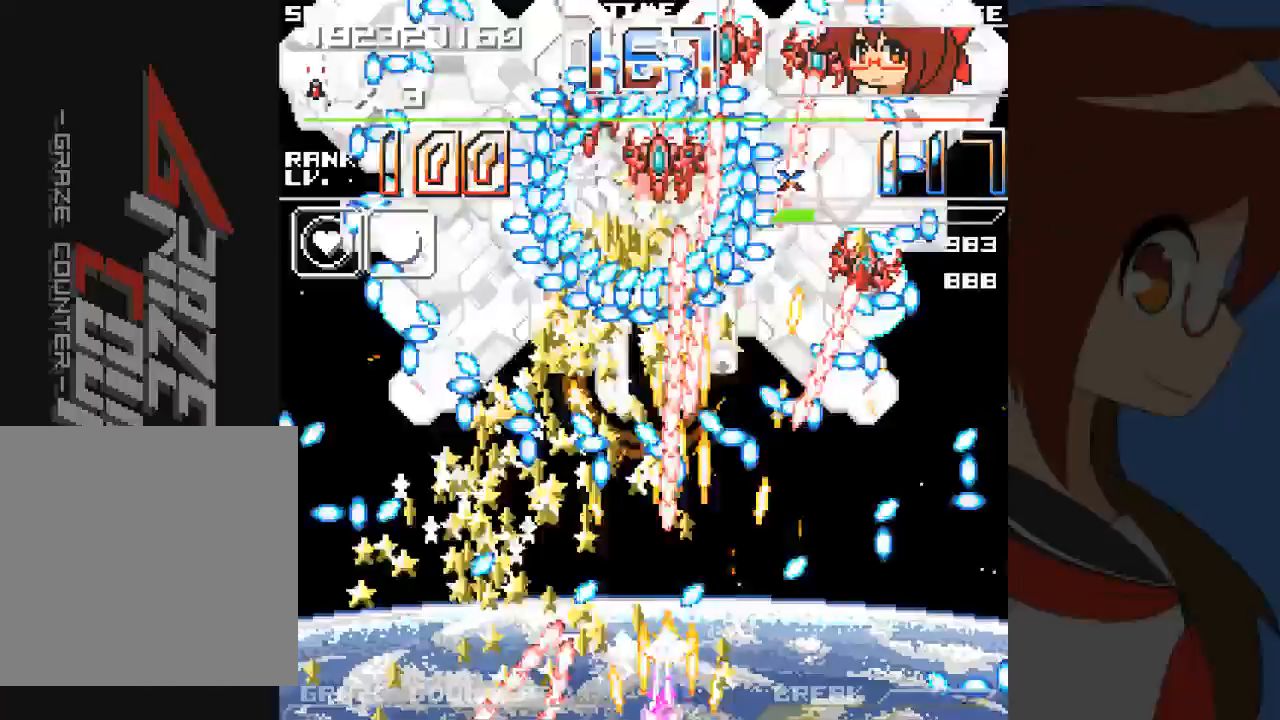
{"dt_ms": 500, "buttons": ["A"], "left_stick": "center", "events": [[83, "DPAD_LEFT", "up"], [83, "left_stick", "up"], [200, "DPAD_UP", "up"], [200, "left_stick", "center"], [333, "DPAD_LEFT", "down"], [333, "left_stick", "left"], [433, "DPAD_LEFT", "up"], [433, "left_stick", "center"]]}
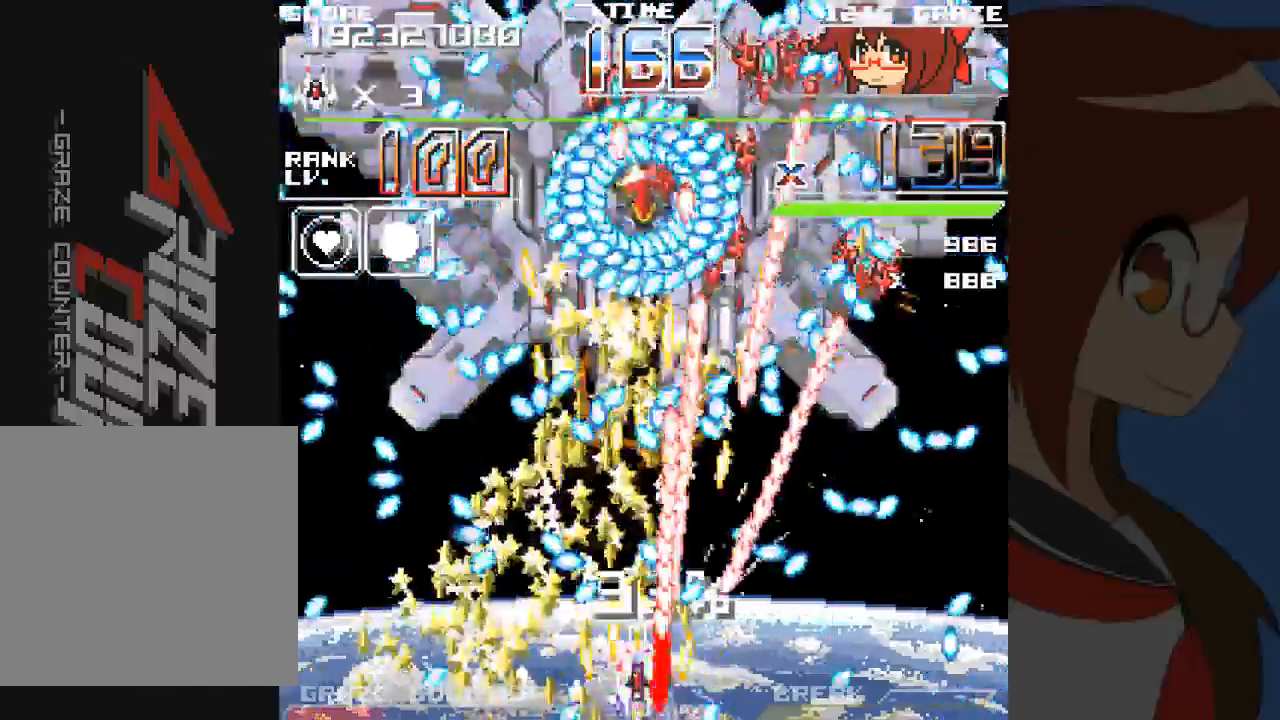
{"dt_ms": 500, "buttons": ["A"], "left_stick": "center", "events": [[250, "DPAD_LEFT", "down"], [250, "left_stick", "left"], [300, "DPAD_UP", "down"], [383, "DPAD_LEFT", "up"], [417, "DPAD_UP", "up"], [417, "left_stick", "center"]]}
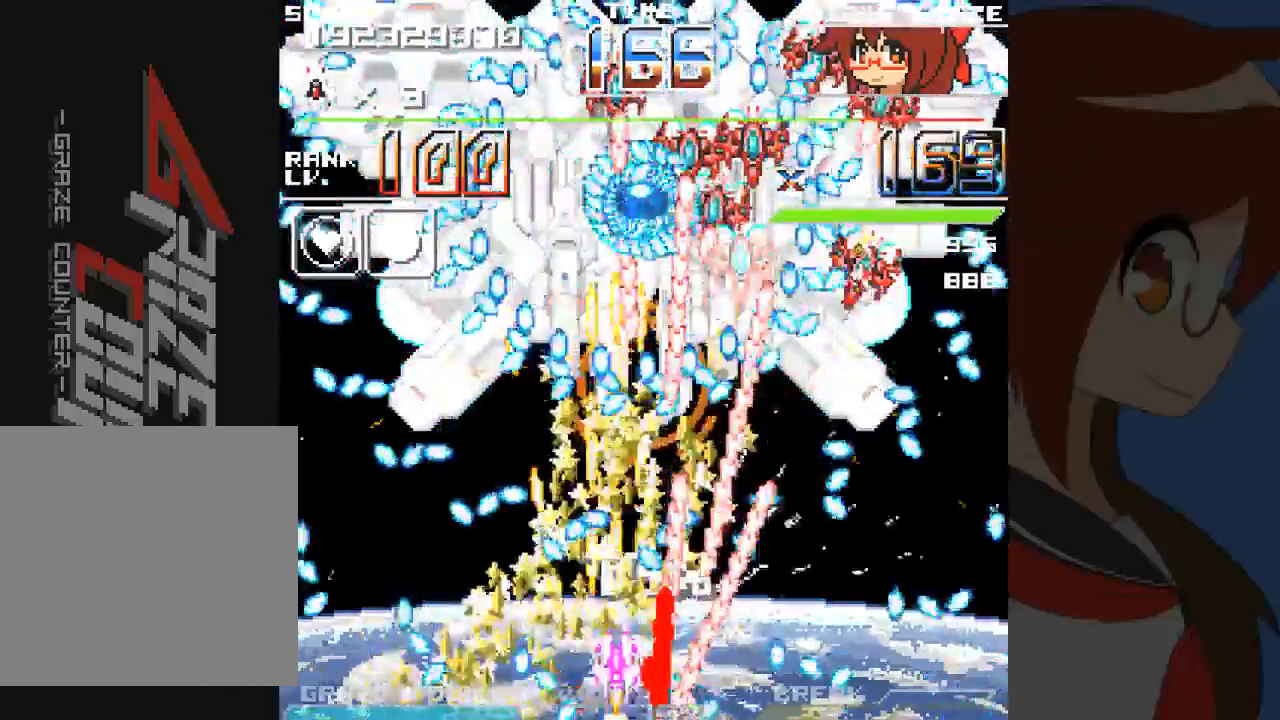
{"dt_ms": 500, "buttons": ["A", "DPAD_UP"], "left_stick": "up", "events": [[450, "DPAD_UP", "down"], [450, "left_stick", "up"]]}
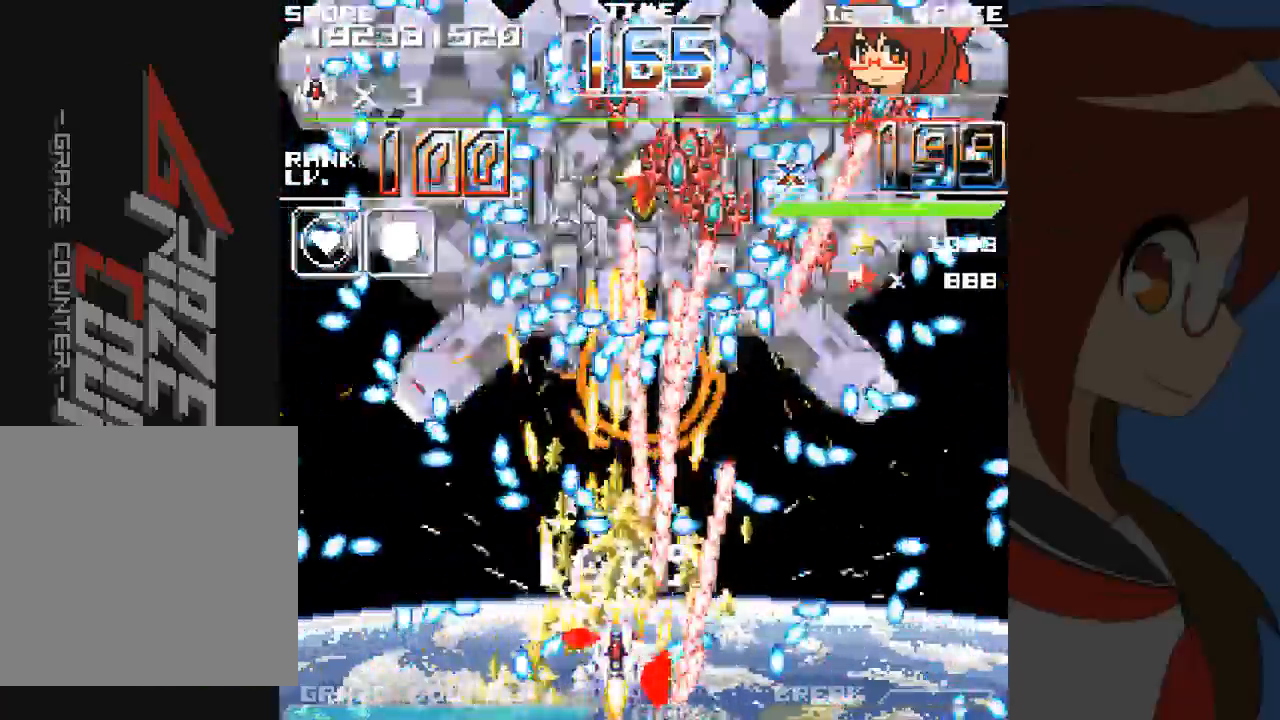
{"dt_ms": 500, "buttons": ["A", "B", "DPAD_UP"], "left_stick": "up", "events": [[67, "DPAD_UP", "up"], [67, "left_stick", "center"], [167, "DPAD_DOWN", "down"], [167, "left_stick", "down"], [300, "DPAD_DOWN", "up"], [300, "left_stick", "center"], [400, "DPAD_UP", "down"], [400, "left_stick", "up"], [467, "B", "down"]]}
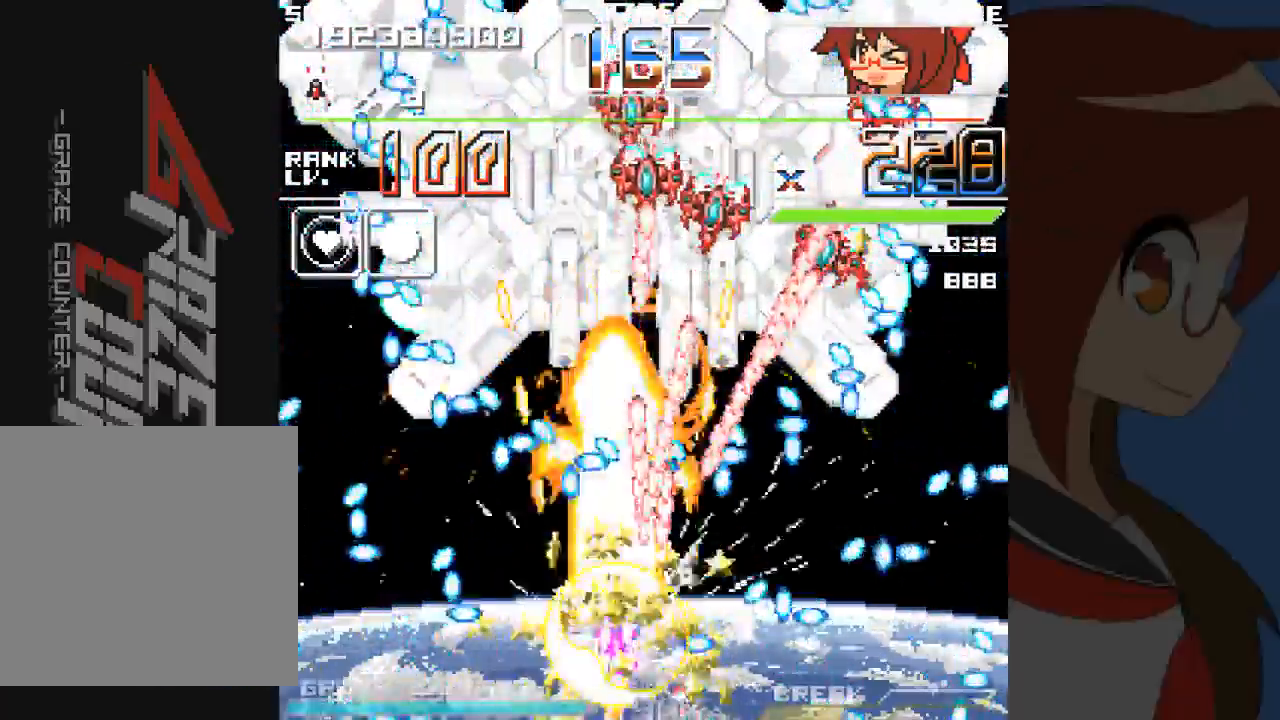
{"dt_ms": 500, "buttons": ["A", "DPAD_RIGHT"], "left_stick": "right", "events": [[33, "B", "up"], [183, "DPAD_RIGHT", "down"], [200, "DPAD_UP", "up"], [200, "left_stick", "right"]]}
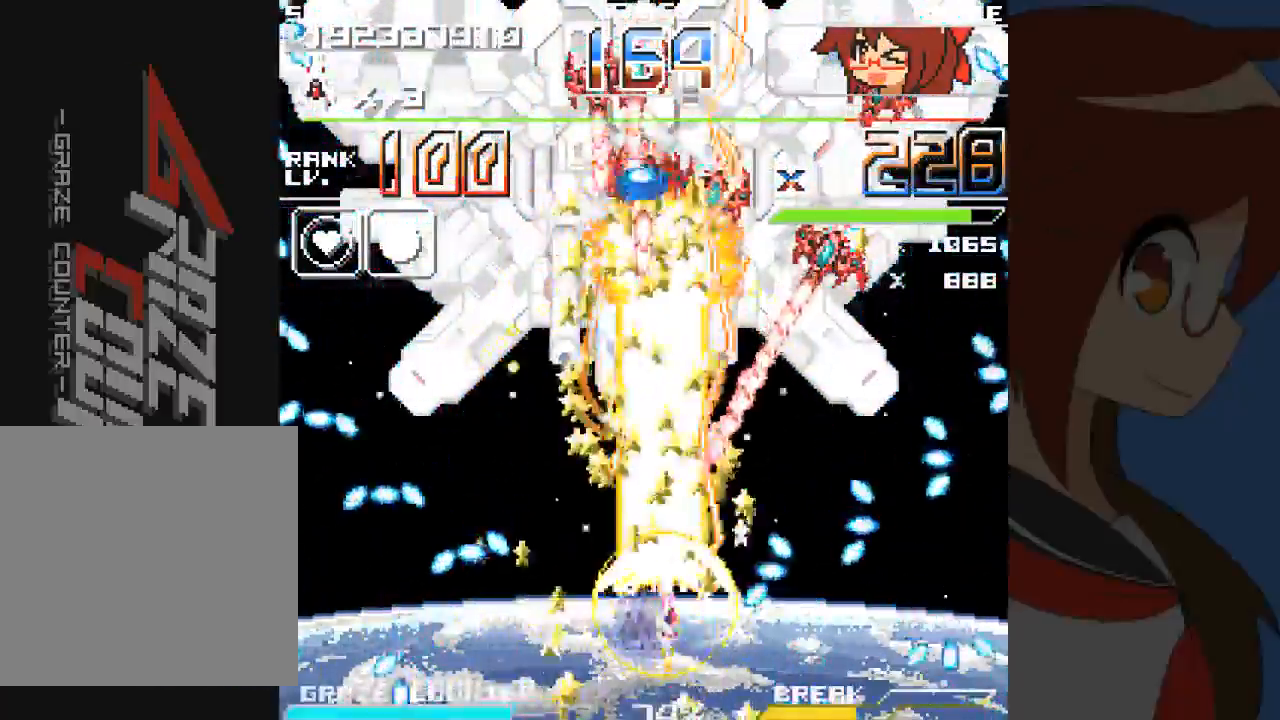
{"dt_ms": 500, "buttons": ["A", "DPAD_RIGHT"], "left_stick": "right"}